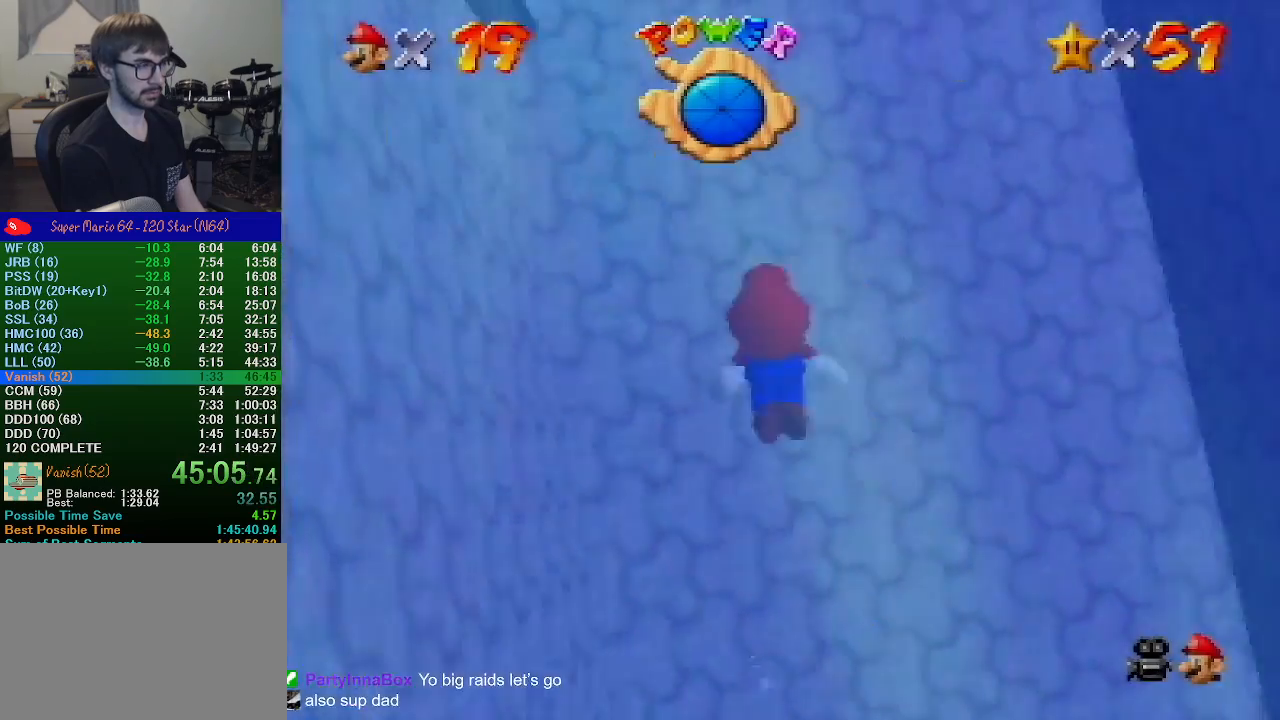
Gameplay with a controller (Nintendo layout); each line is a JSON object with the inputs held at the frame after it. "events" lists button and stick changes between this image and that frame as [ms after this image, input, new state], when the widget could be followed in between. Not read: L1 L3 R1 R3.
{"buttons": ["A"], "left_stick": "down", "events": [[67, "A", "down"]]}
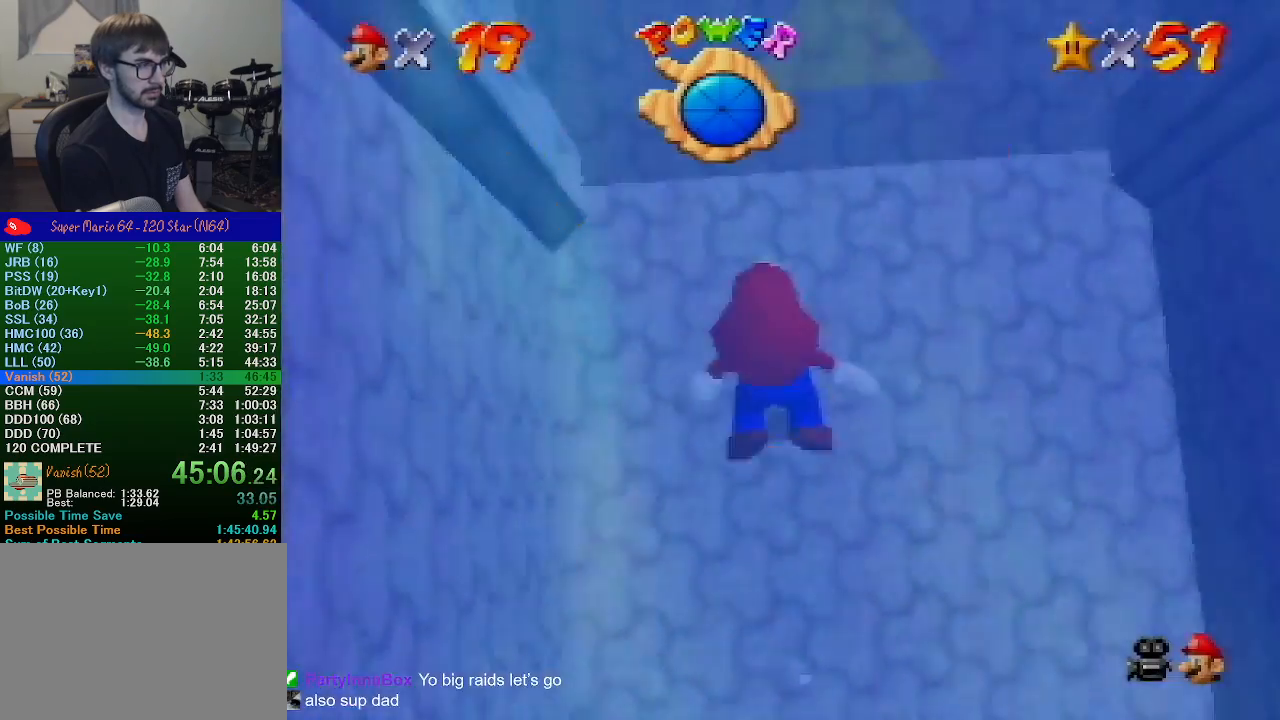
{"buttons": ["A"], "left_stick": "down", "events": [[67, "A", "up"], [100, "left_stick", "center"], [233, "A", "down"], [267, "left_stick", "down"]]}
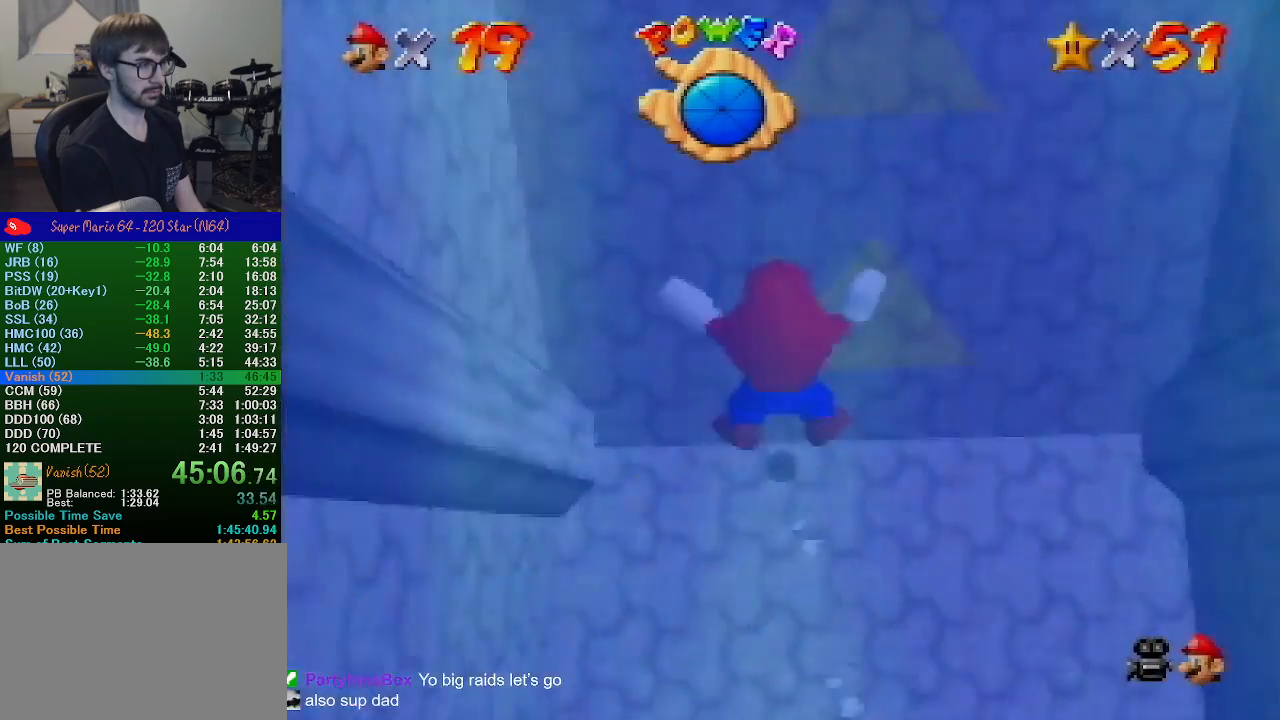
{"buttons": ["A"], "left_stick": "down", "events": [[267, "A", "up"], [433, "A", "down"]]}
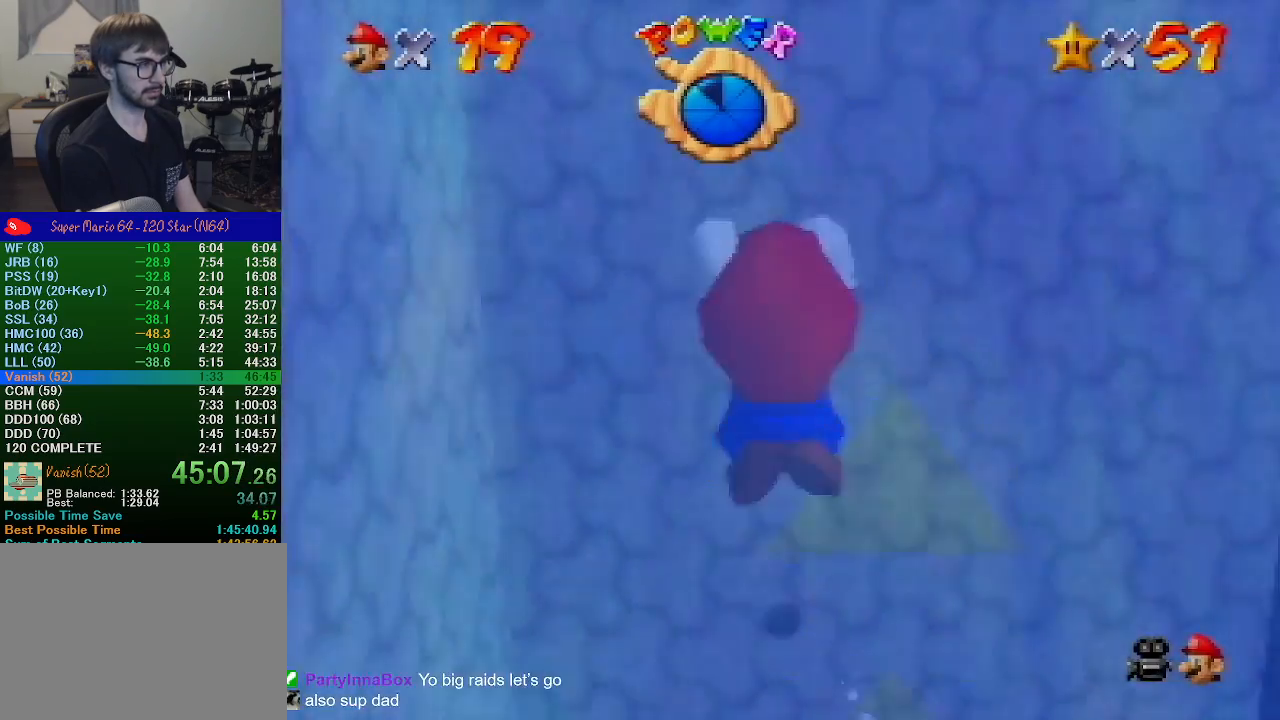
{"buttons": [], "left_stick": "center", "events": [[433, "left_stick", "center"], [467, "A", "up"]]}
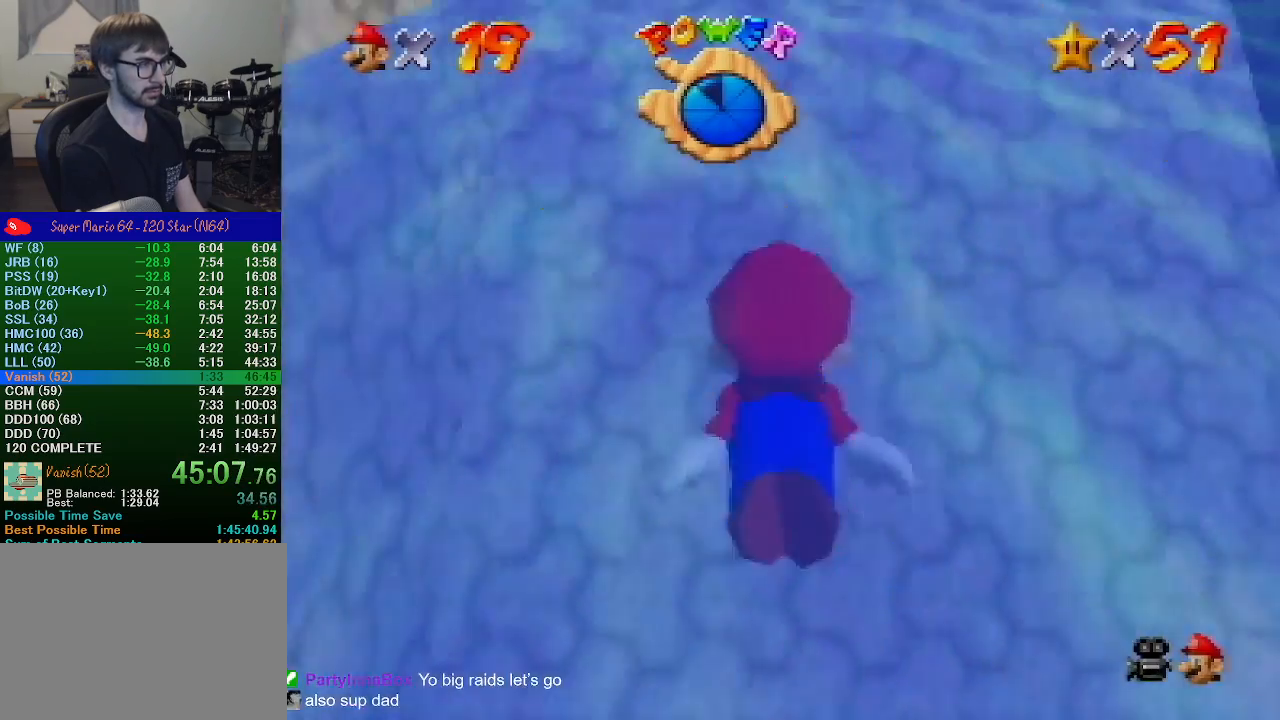
{"buttons": ["A"], "left_stick": "center", "events": [[100, "A", "down"], [233, "left_stick", "down-left"], [500, "left_stick", "center"]]}
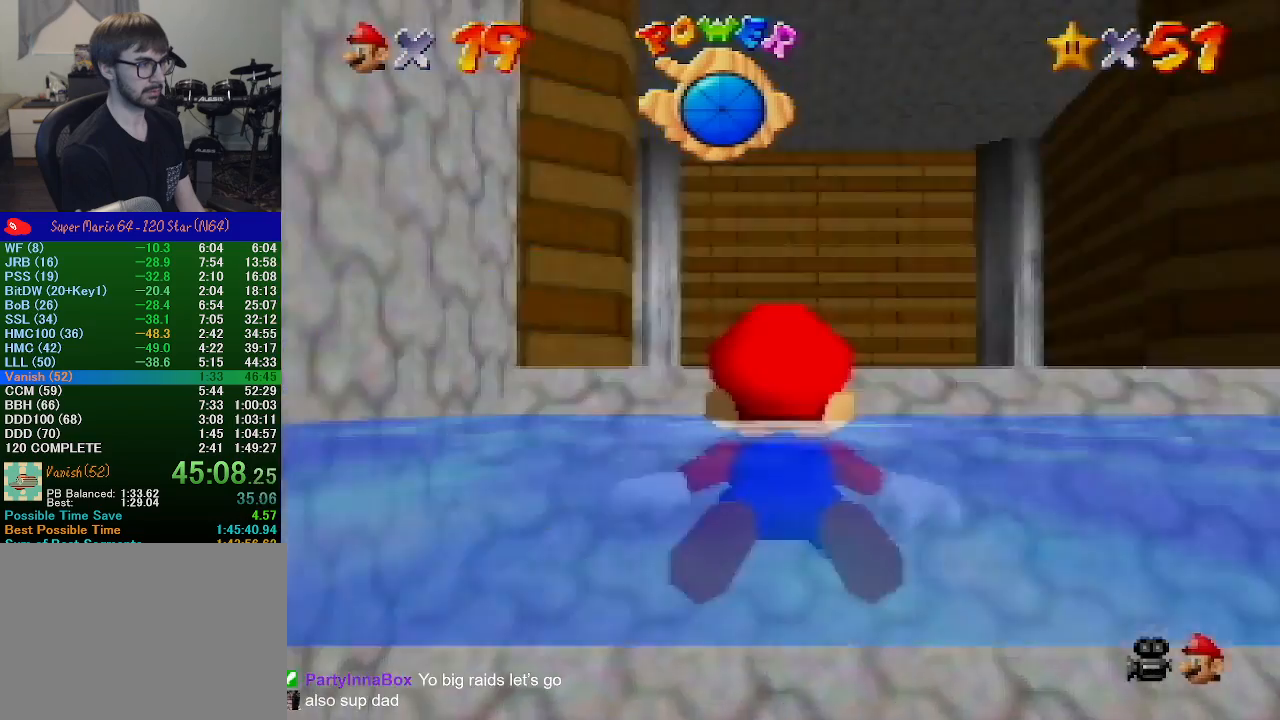
{"buttons": ["A"], "left_stick": "center", "events": [[67, "A", "up"], [233, "A", "down"]]}
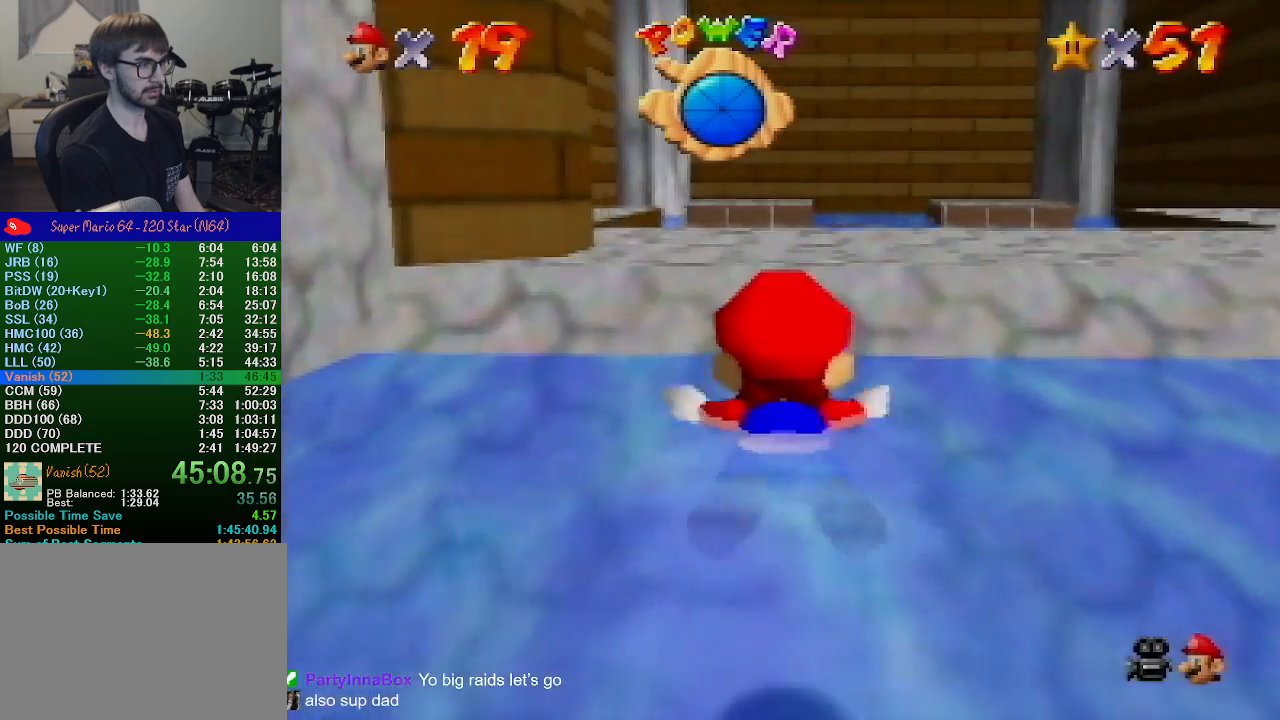
{"buttons": [], "left_stick": "up", "events": [[167, "left_stick", "up"], [300, "A", "up"]]}
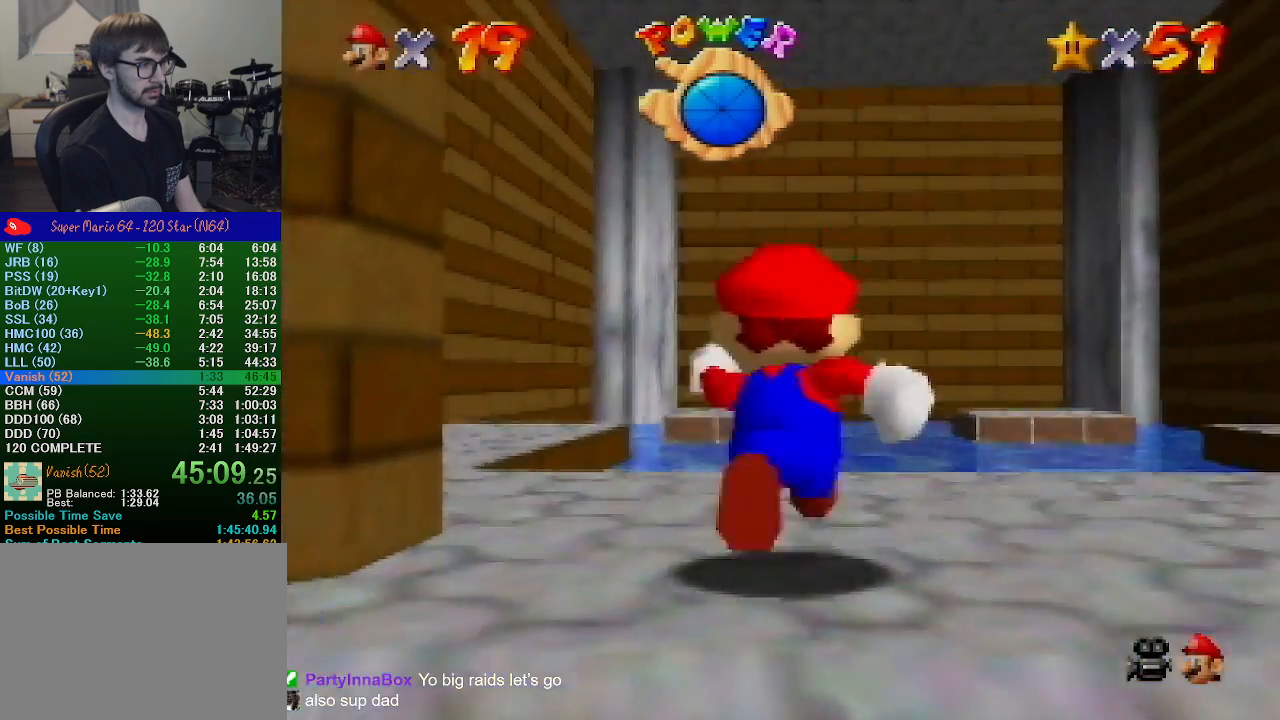
{"buttons": ["Z", "C_DOWN"], "left_stick": "up", "events": [[100, "Z", "down"], [133, "A", "down"], [433, "A", "up"], [500, "C_DOWN", "down"]]}
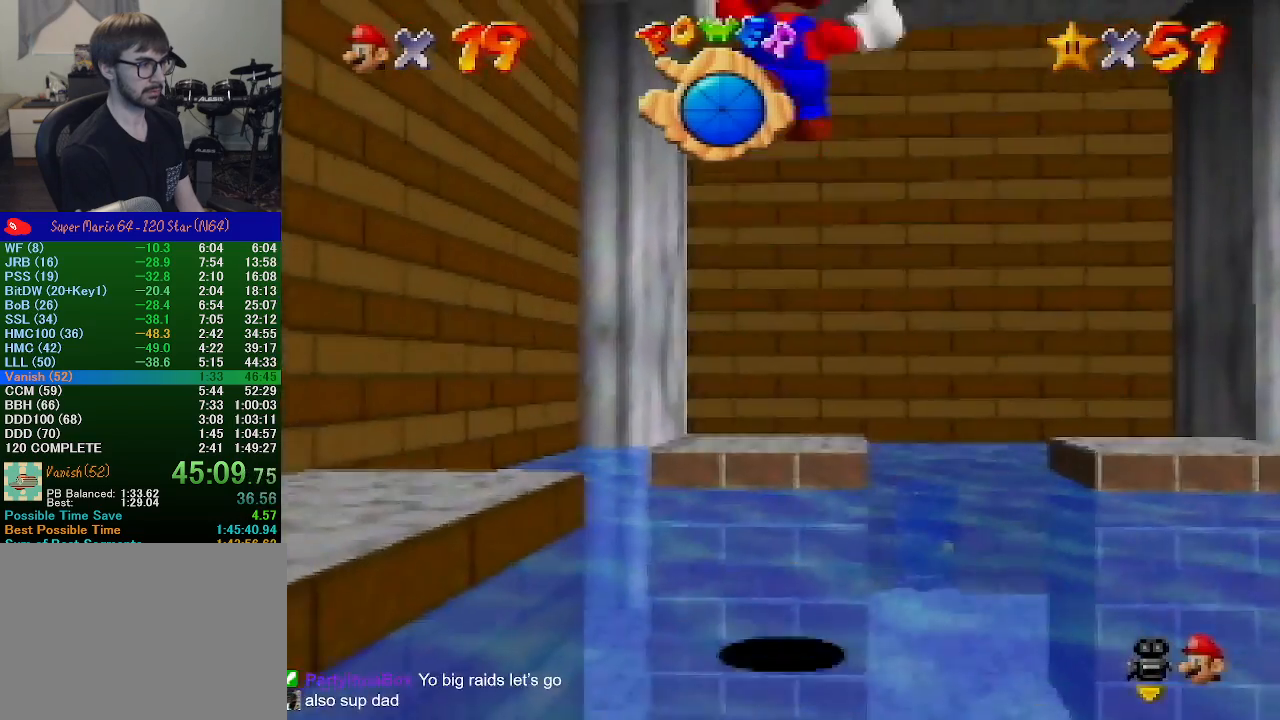
{"buttons": [], "left_stick": "down", "events": [[133, "C_DOWN", "up"], [233, "Z", "up"], [333, "left_stick", "center"], [433, "left_stick", "down"]]}
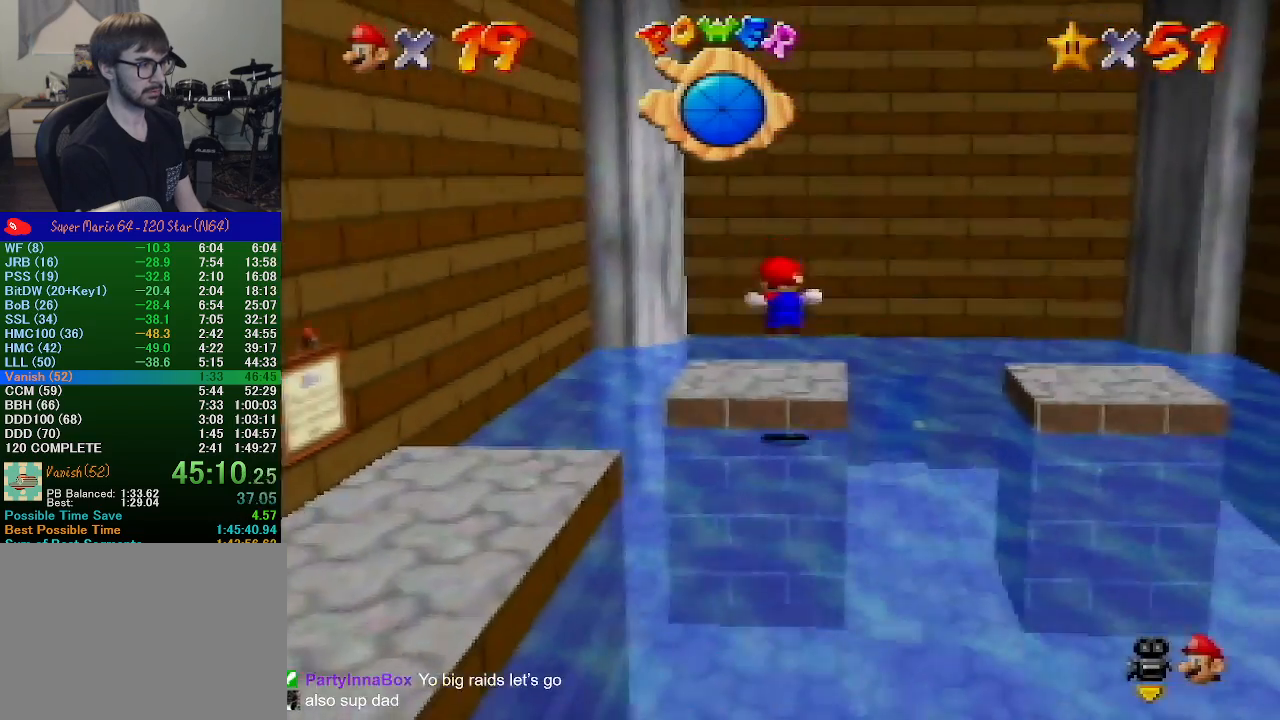
{"buttons": ["A", "Z"], "left_stick": "center", "events": [[233, "left_stick", "center"], [467, "A", "down"], [500, "Z", "down"]]}
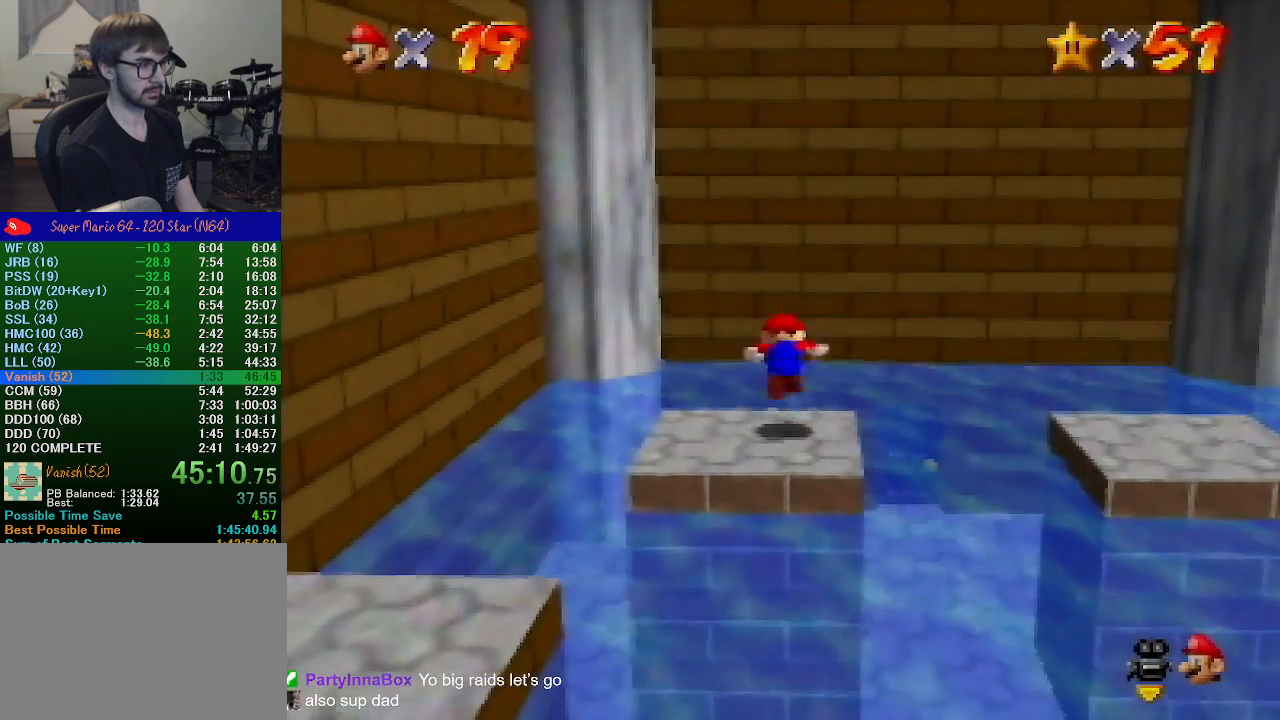
{"buttons": [], "left_stick": "center", "events": [[67, "A", "up"], [100, "Z", "up"]]}
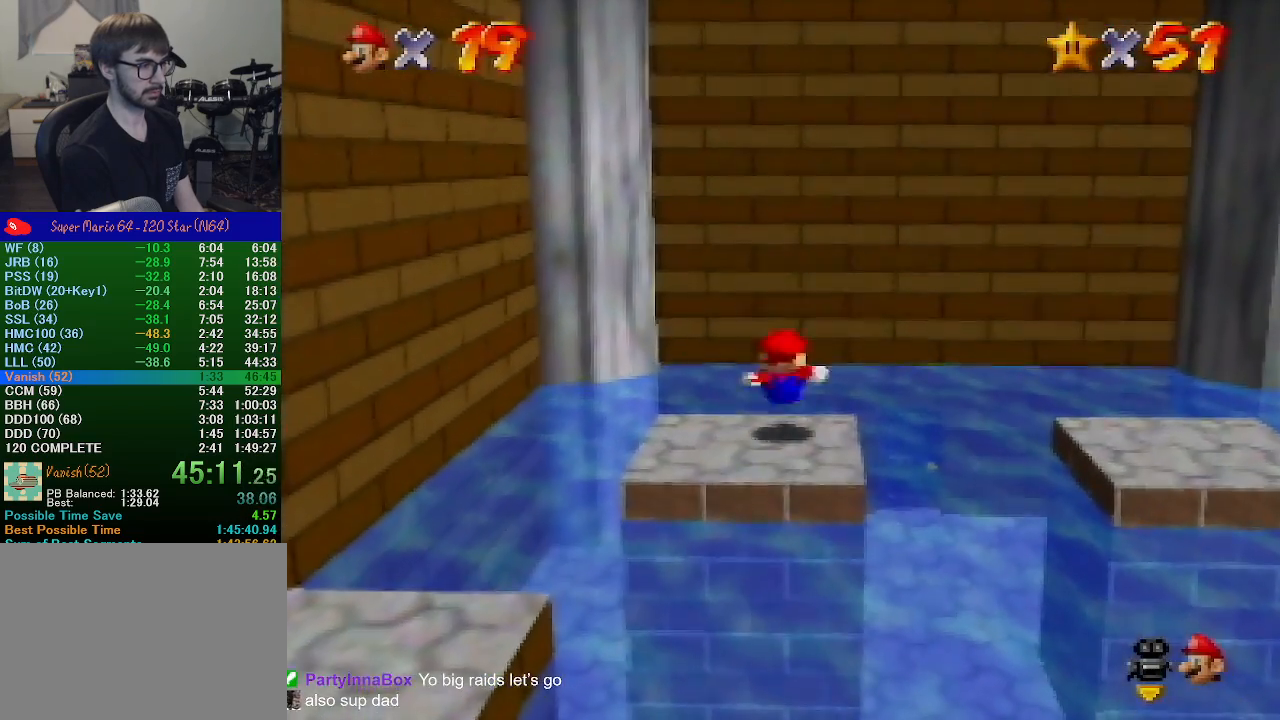
{"buttons": [], "left_stick": "right", "events": [[367, "left_stick", "right"]]}
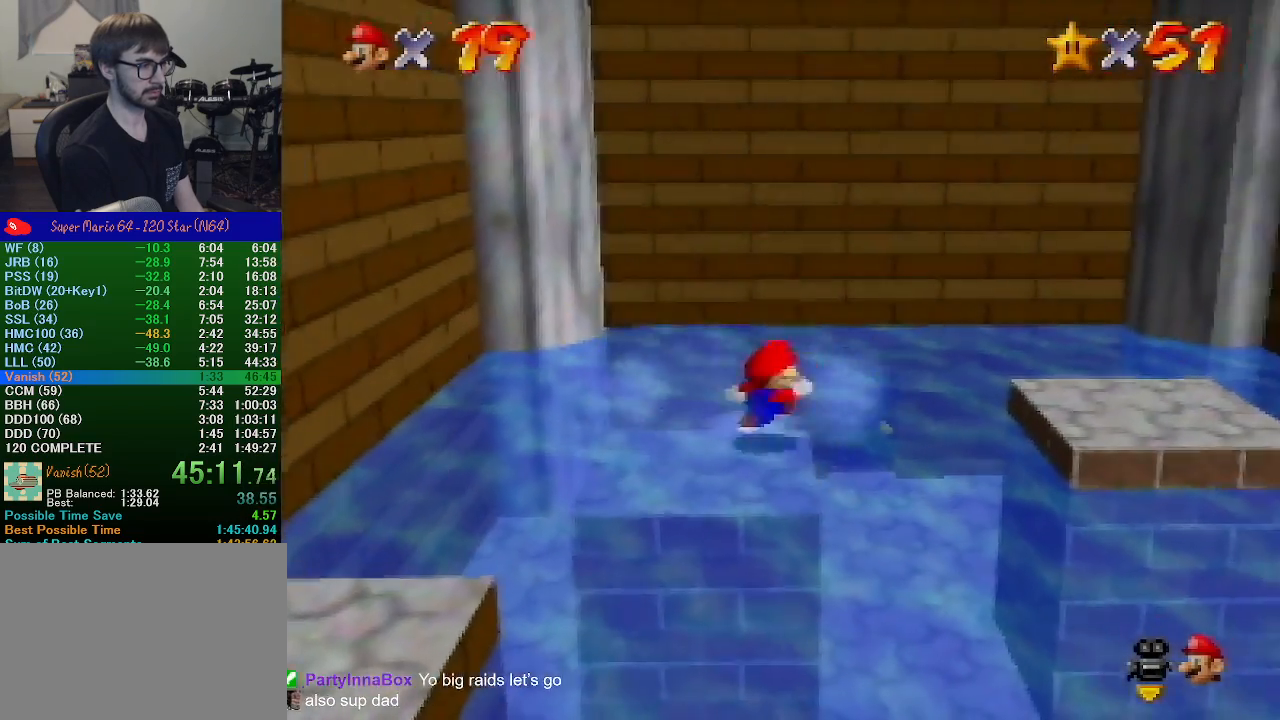
{"buttons": [], "left_stick": "right", "events": [[167, "A", "down"], [400, "A", "up"]]}
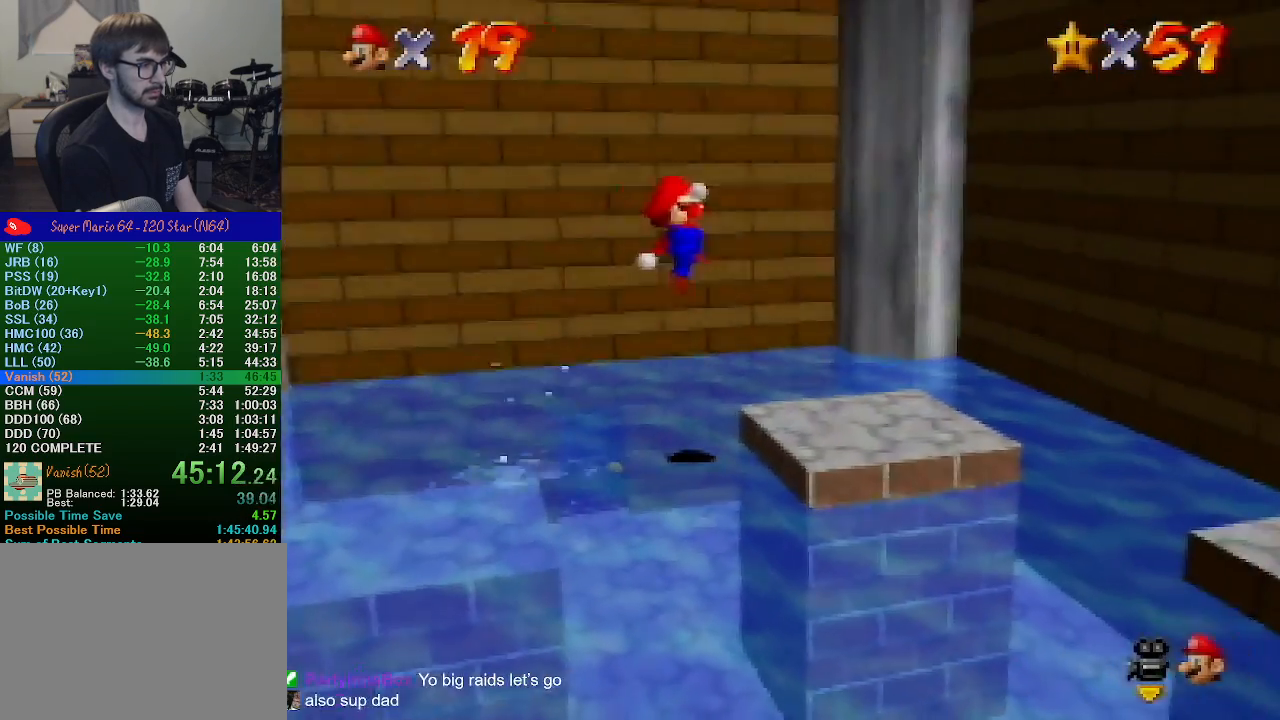
{"buttons": ["C_RIGHT"], "left_stick": "center", "events": [[300, "Z", "down"], [333, "left_stick", "center"], [400, "C_RIGHT", "down"], [433, "Z", "up"]]}
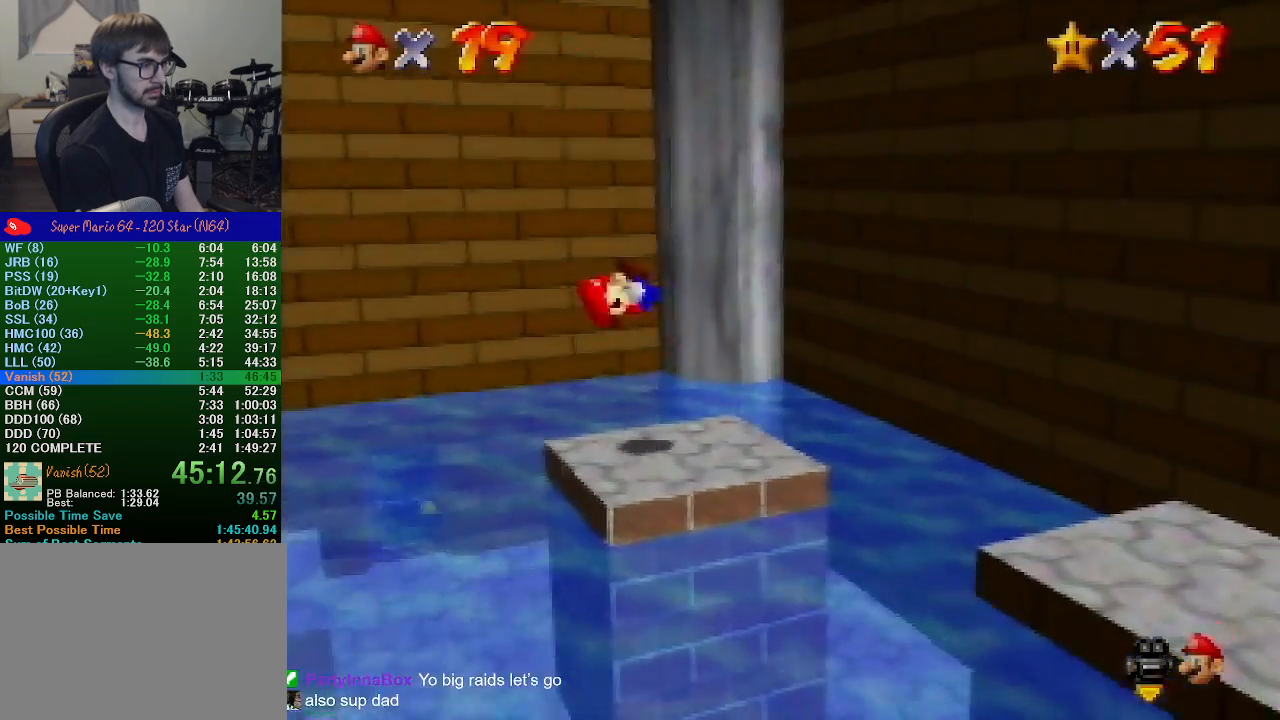
{"buttons": [], "left_stick": "center", "events": [[33, "C_RIGHT", "up"]]}
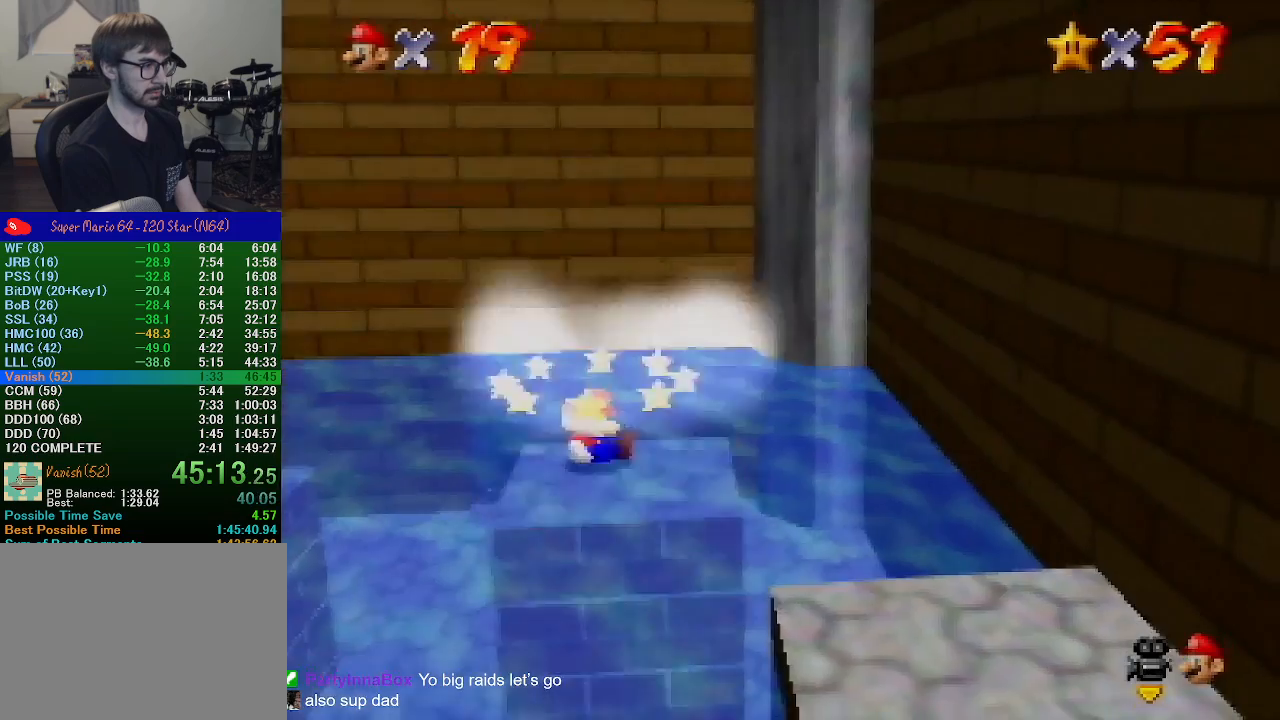
{"buttons": [], "left_stick": "up-right", "events": [[400, "left_stick", "up-right"]]}
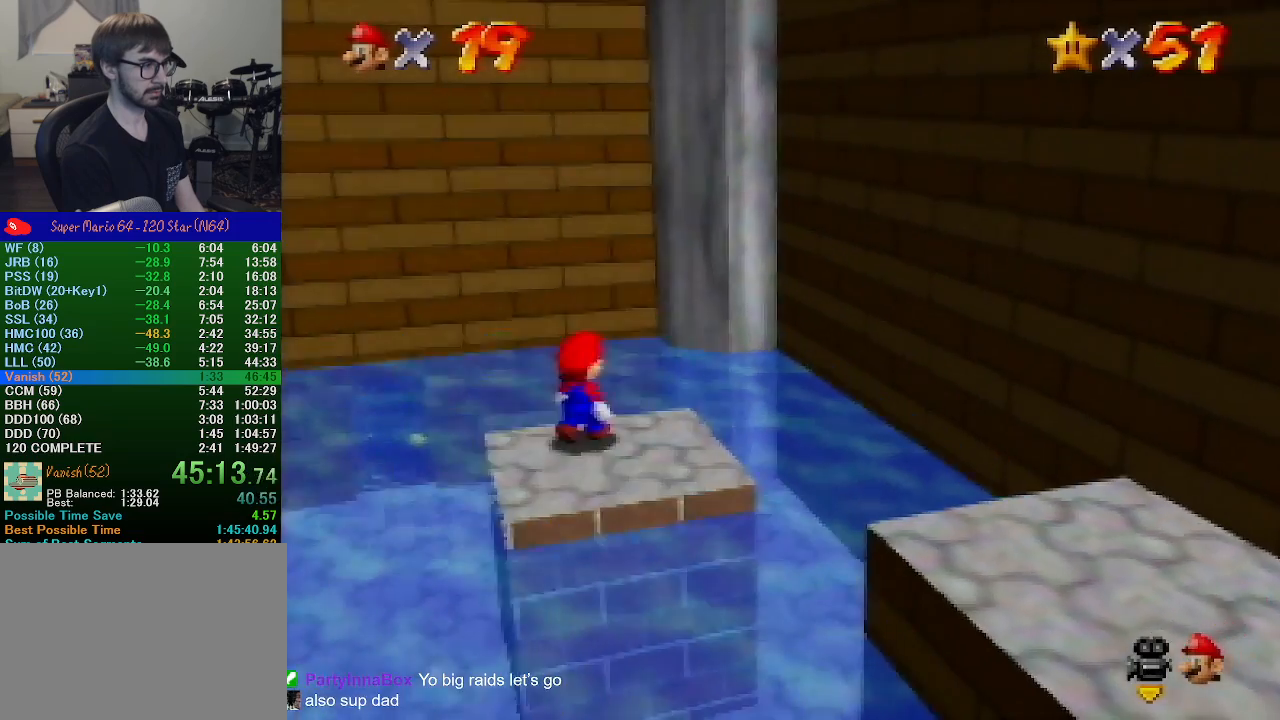
{"buttons": ["A"], "left_stick": "up-left", "events": [[200, "left_stick", "up-left"], [367, "A", "down"]]}
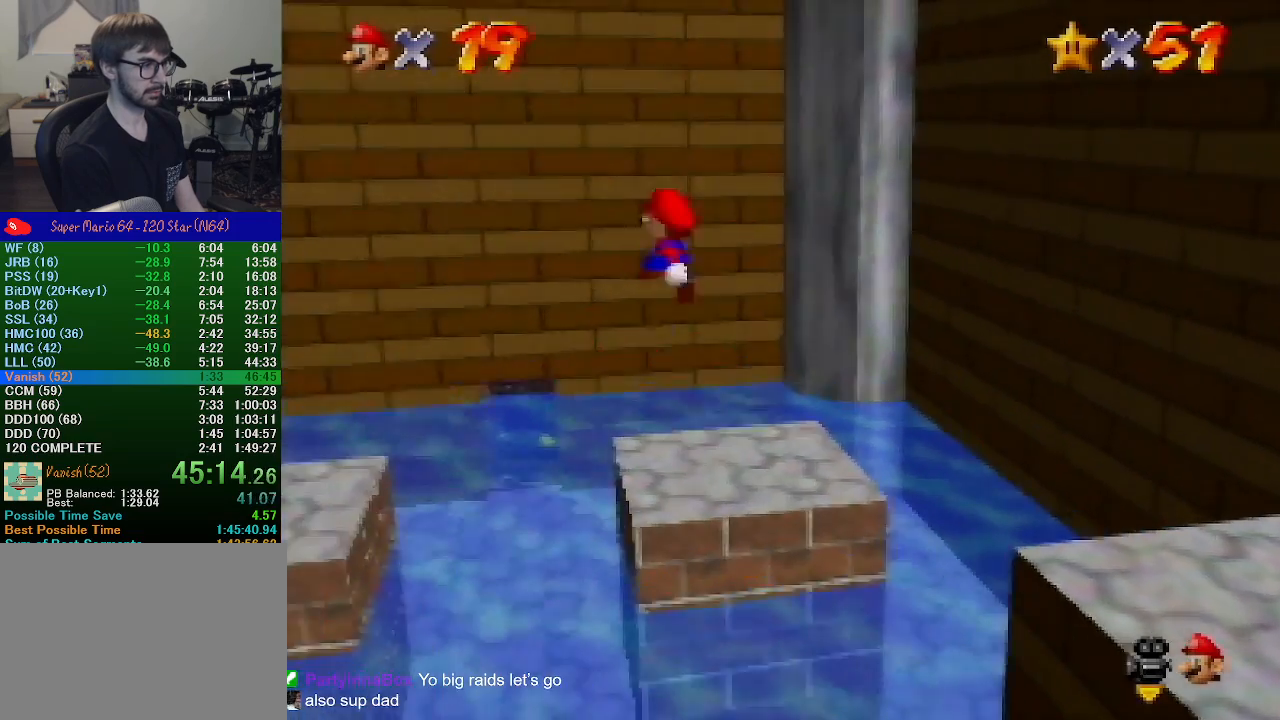
{"buttons": [], "left_stick": "up-left", "events": [[133, "left_stick", "up"], [167, "A", "up"], [267, "left_stick", "up-left"]]}
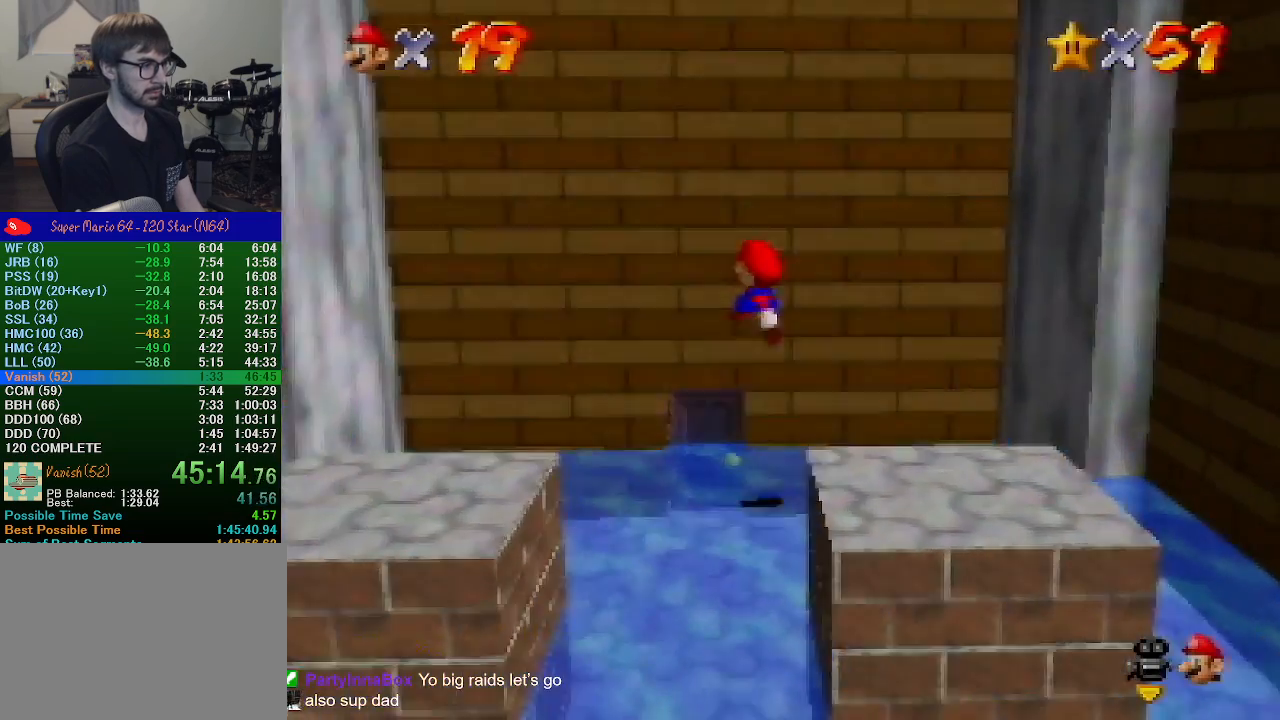
{"buttons": [], "left_stick": "up", "events": [[33, "left_stick", "up"]]}
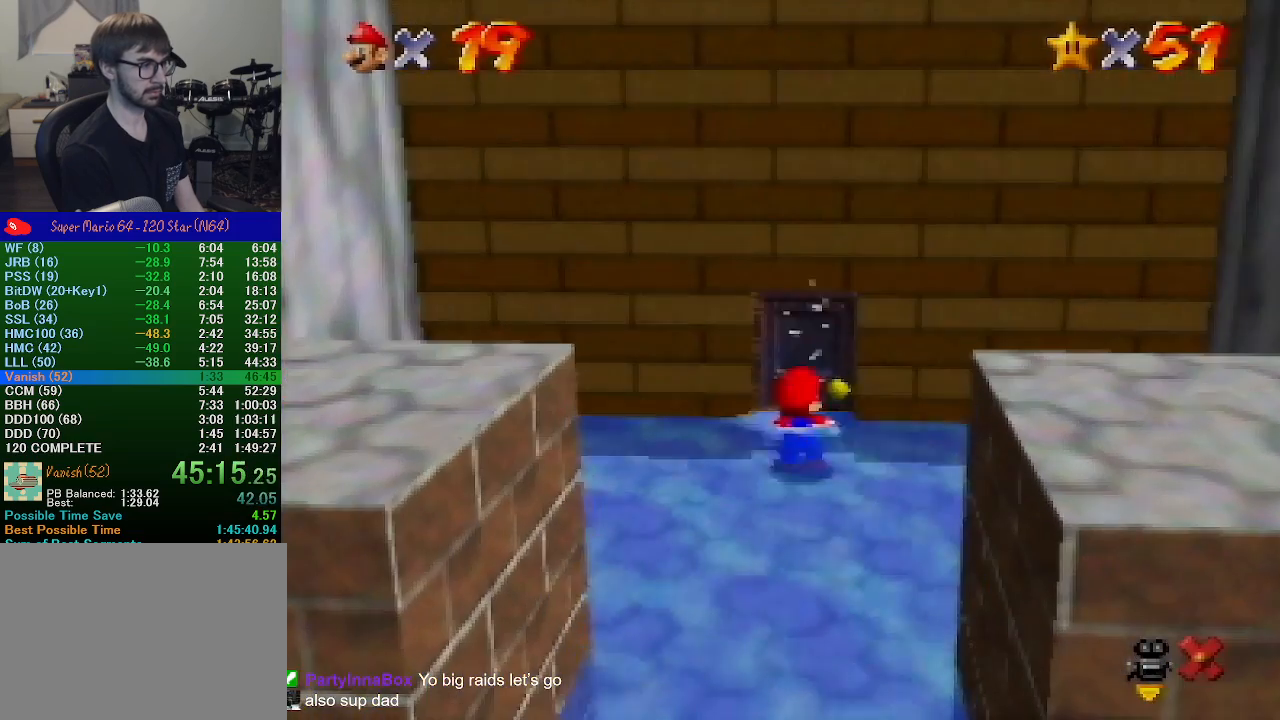
{"buttons": [], "left_stick": "center", "events": [[267, "left_stick", "center"]]}
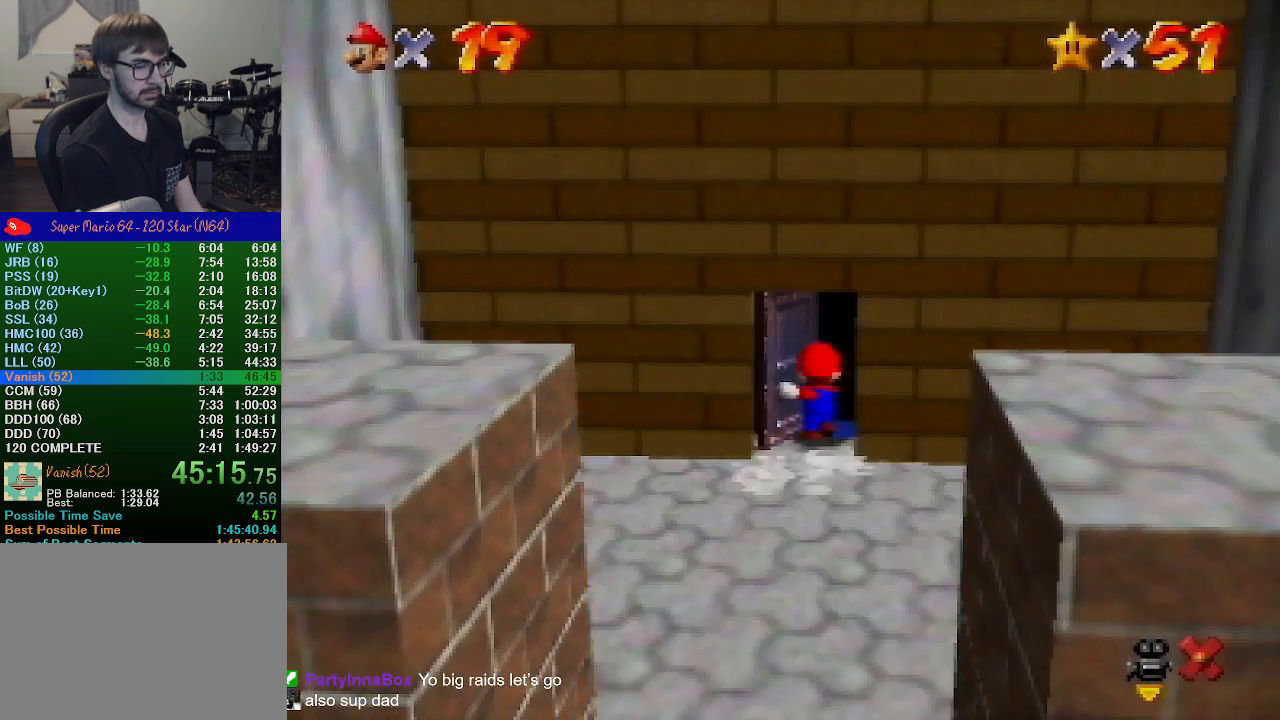
{"buttons": [], "left_stick": "center", "events": []}
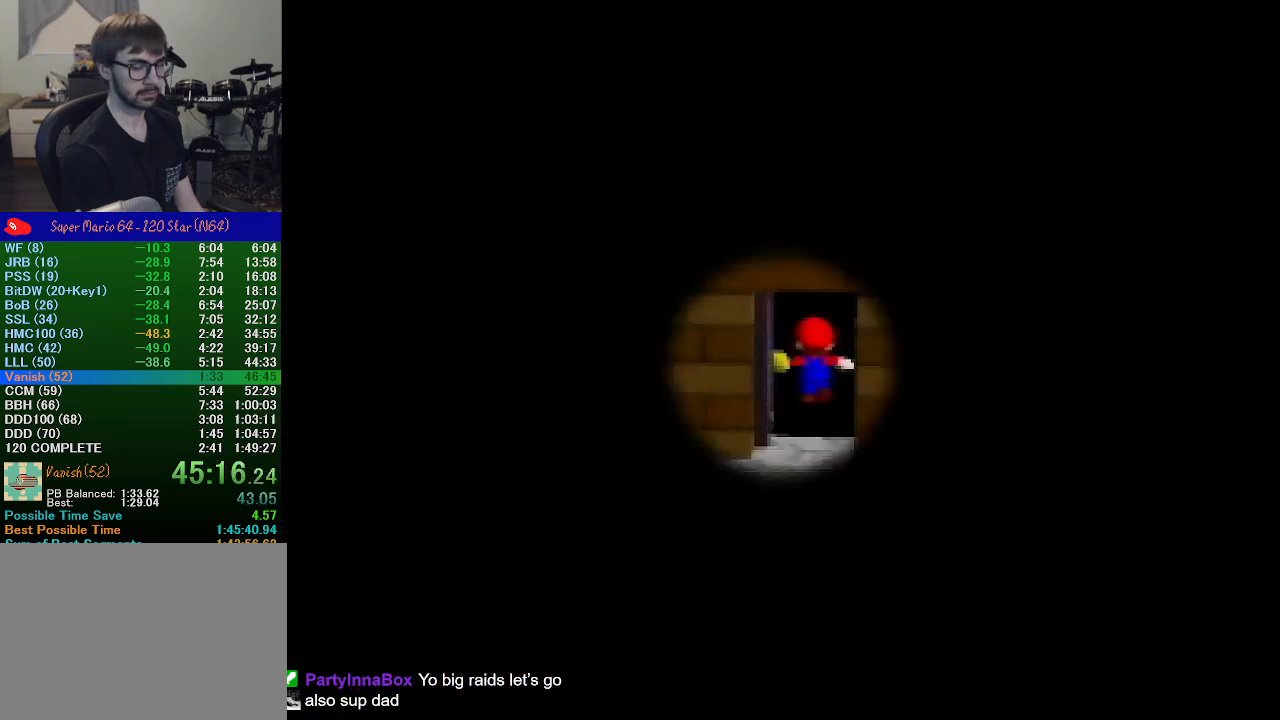
{"buttons": [], "left_stick": "center", "events": []}
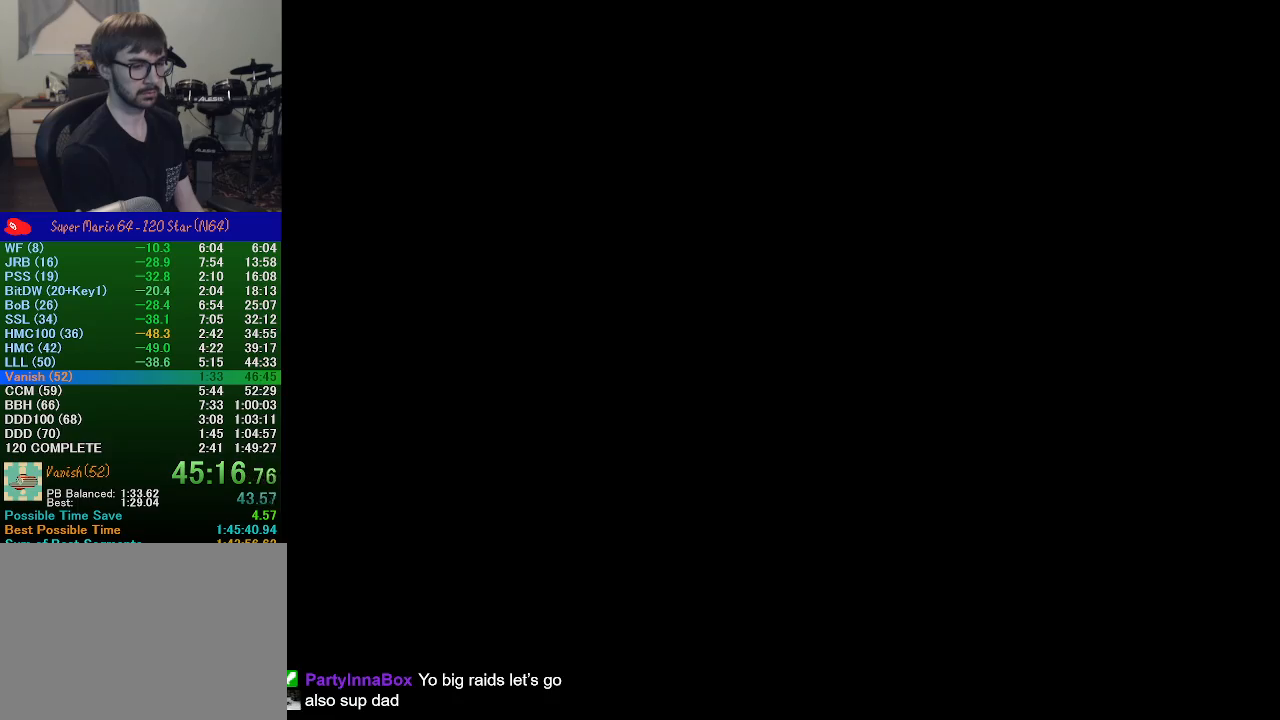
{"buttons": [], "left_stick": "center", "events": [[200, "C_DOWN", "down"], [200, "C_RIGHT", "down"], [467, "C_DOWN", "up"], [500, "C_RIGHT", "up"]]}
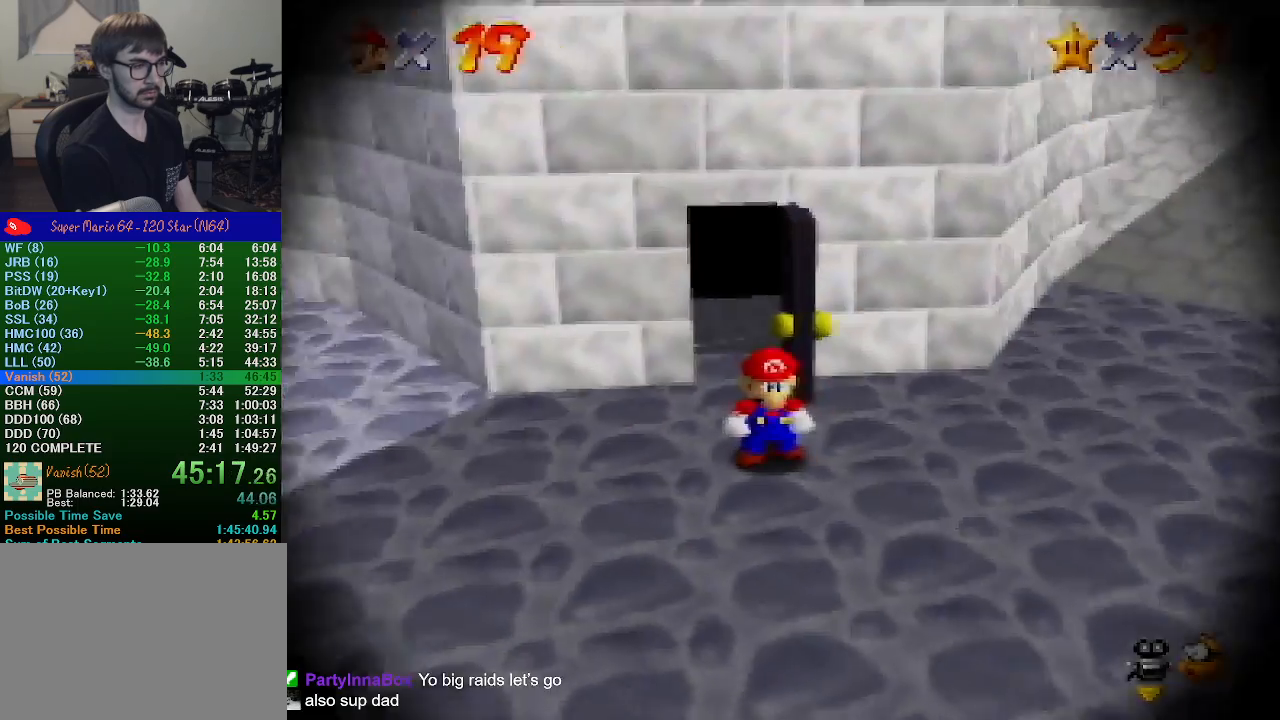
{"buttons": [], "left_stick": "up", "events": [[67, "C_RIGHT", "down"], [233, "C_RIGHT", "up"], [300, "left_stick", "up"]]}
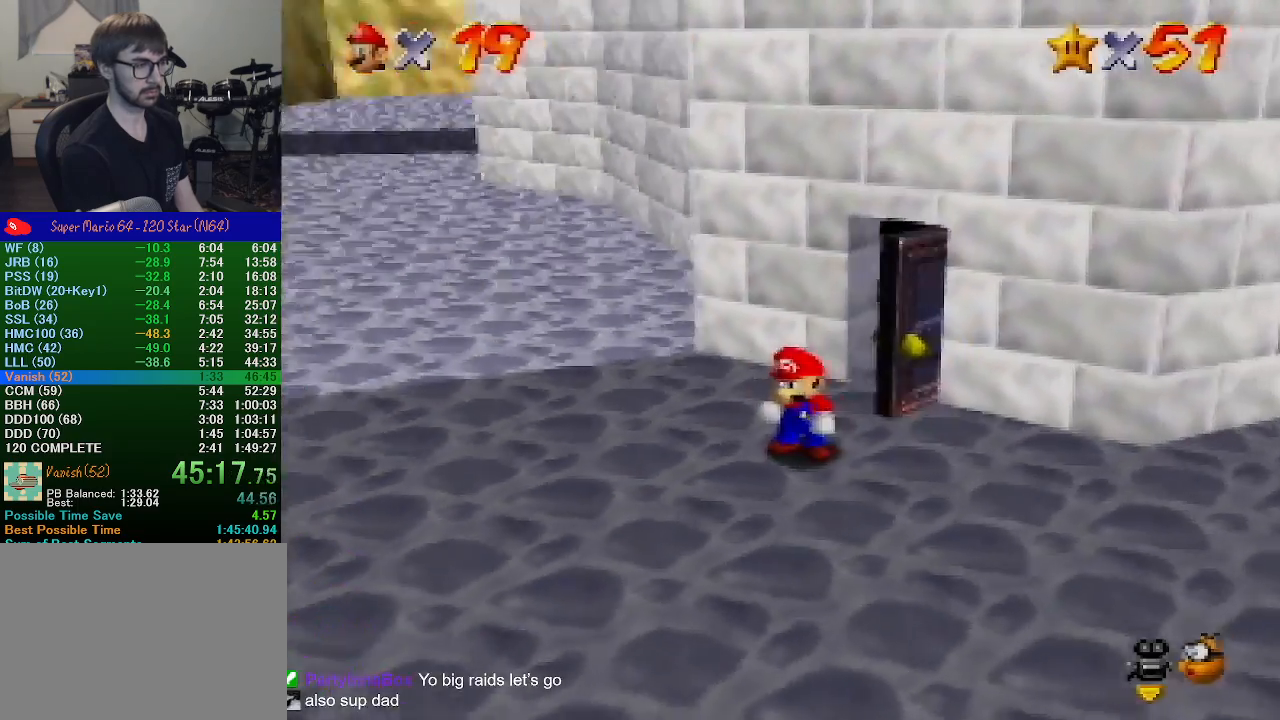
{"buttons": [], "left_stick": "up", "events": []}
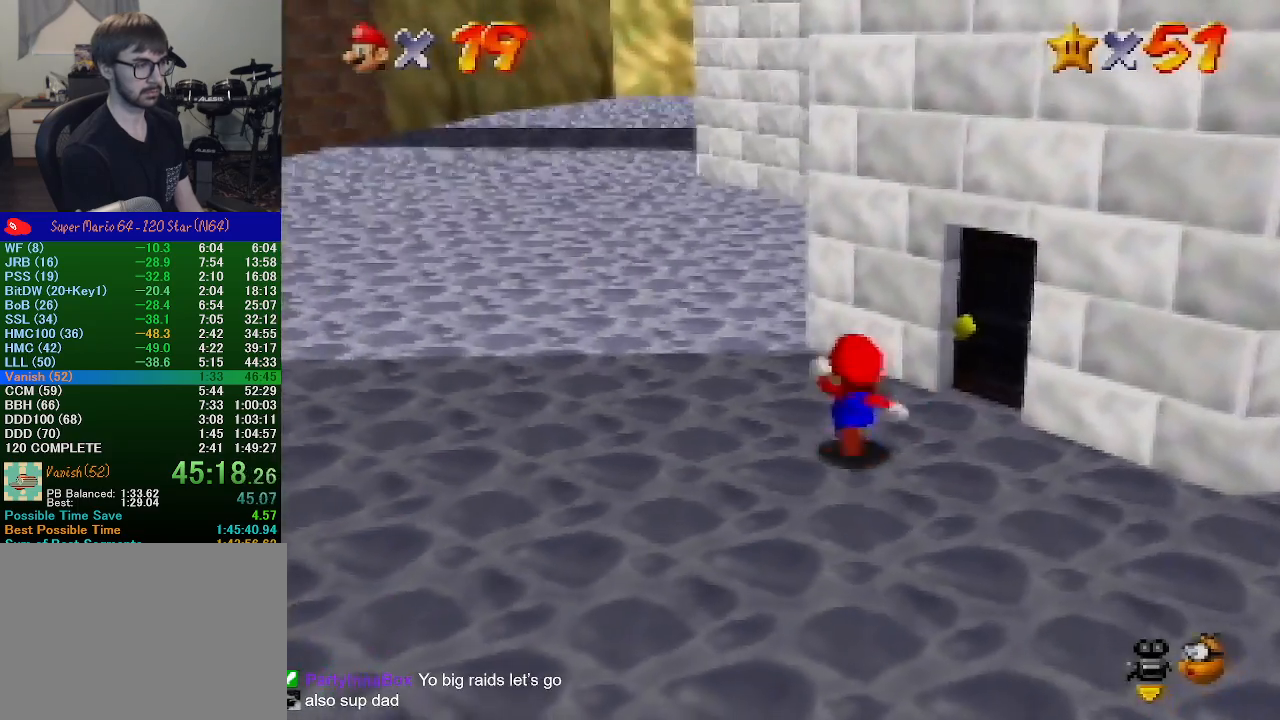
{"buttons": ["Z"], "left_stick": "up", "events": [[233, "Z", "down"], [300, "A", "down"], [467, "A", "up"]]}
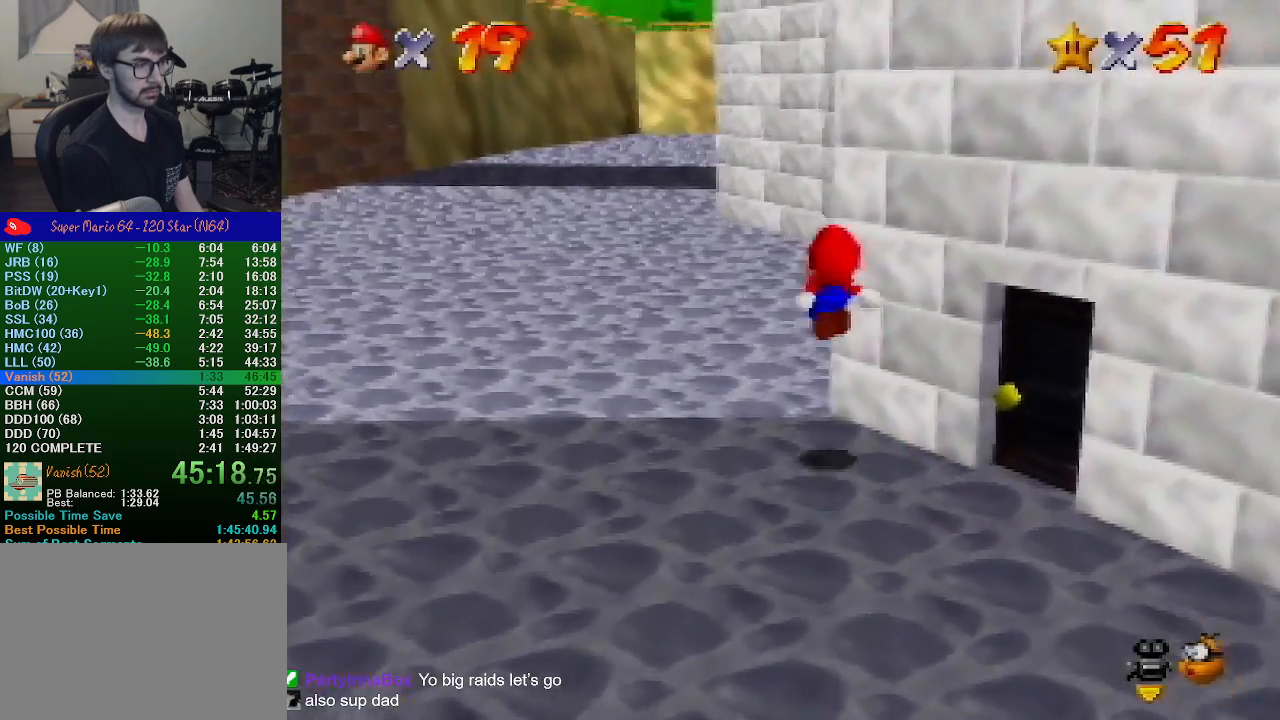
{"buttons": ["Z"], "left_stick": "up", "events": []}